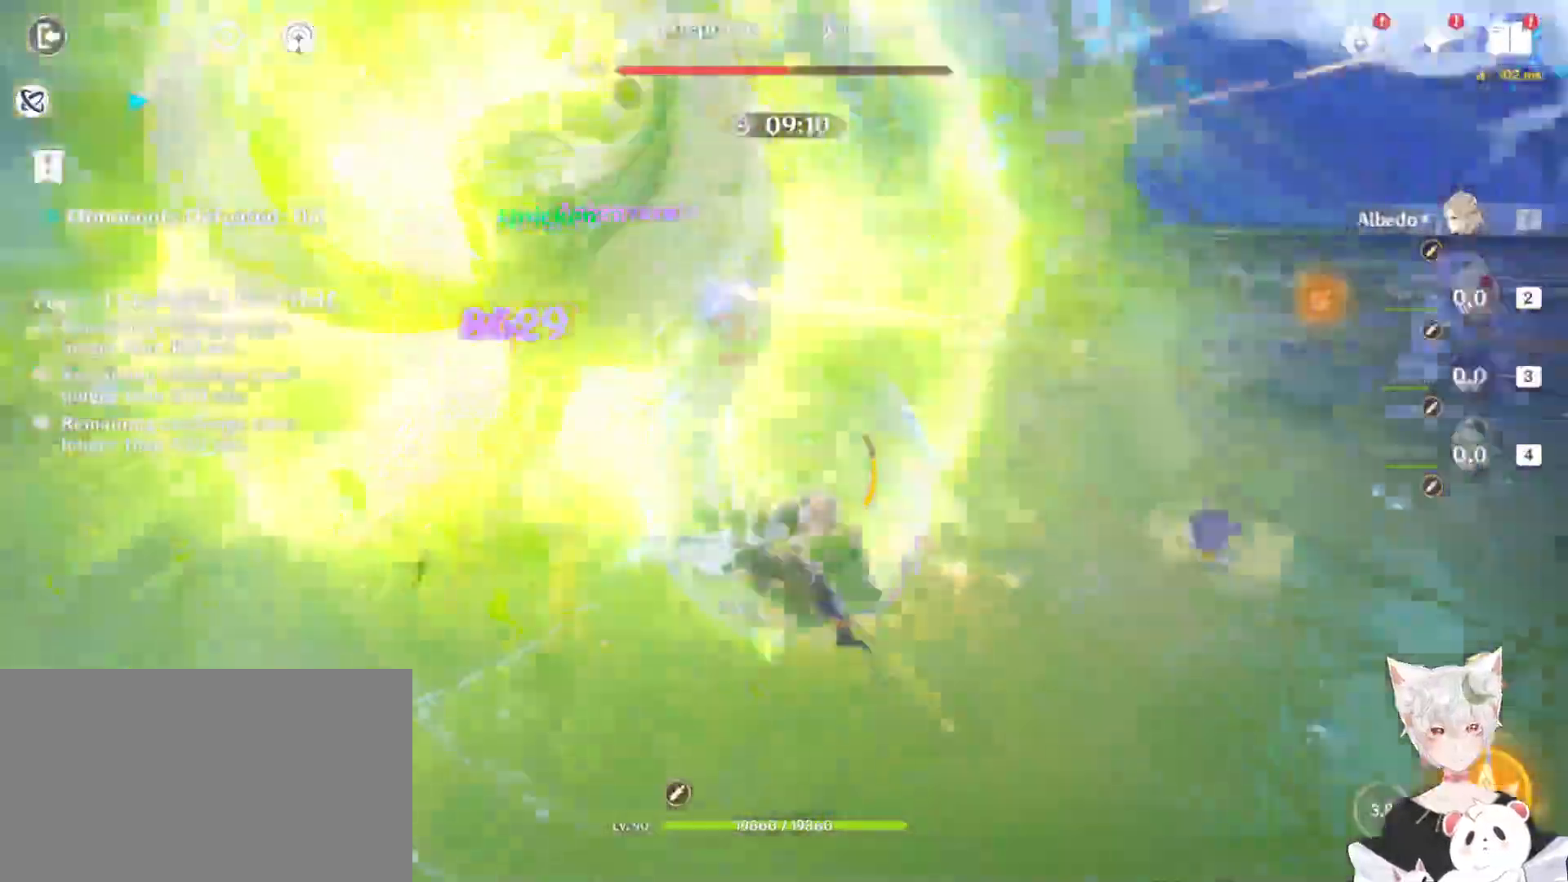
Gameplay with keyboard and mouse; each line is a JSON object with the keys and mouse buttons held at the frame after it. "events" lists presses ("down") and releases ("up") of "1", "2", "3", "4", "5", "a", "alt", "b", "c", "ctrl", "d", "e", "escape", "f", "q", "r", "s", "shift", "space", "t", "tab", "tilde", "v", "w", "x", "z", "mouse_left", "mouse_wheel", "mouse_right", "mouse_mb4" and "mouse_mb5" between this image and that frame as [ms after this image, input, new state], when the widget could be followed in between. "mouse_left", "mouse_wheel", "mouse_right", "mouse_mb4", "mouse_mb5" = the "left", "wheel", "right", "mb4", "mb5" buttons of the "mouse" list. No other keys are recorded. "wheel" means that the mouse wheel is clicked or scrolled. Mouse movement is not recorded.
{"keys": [], "mouse": []}
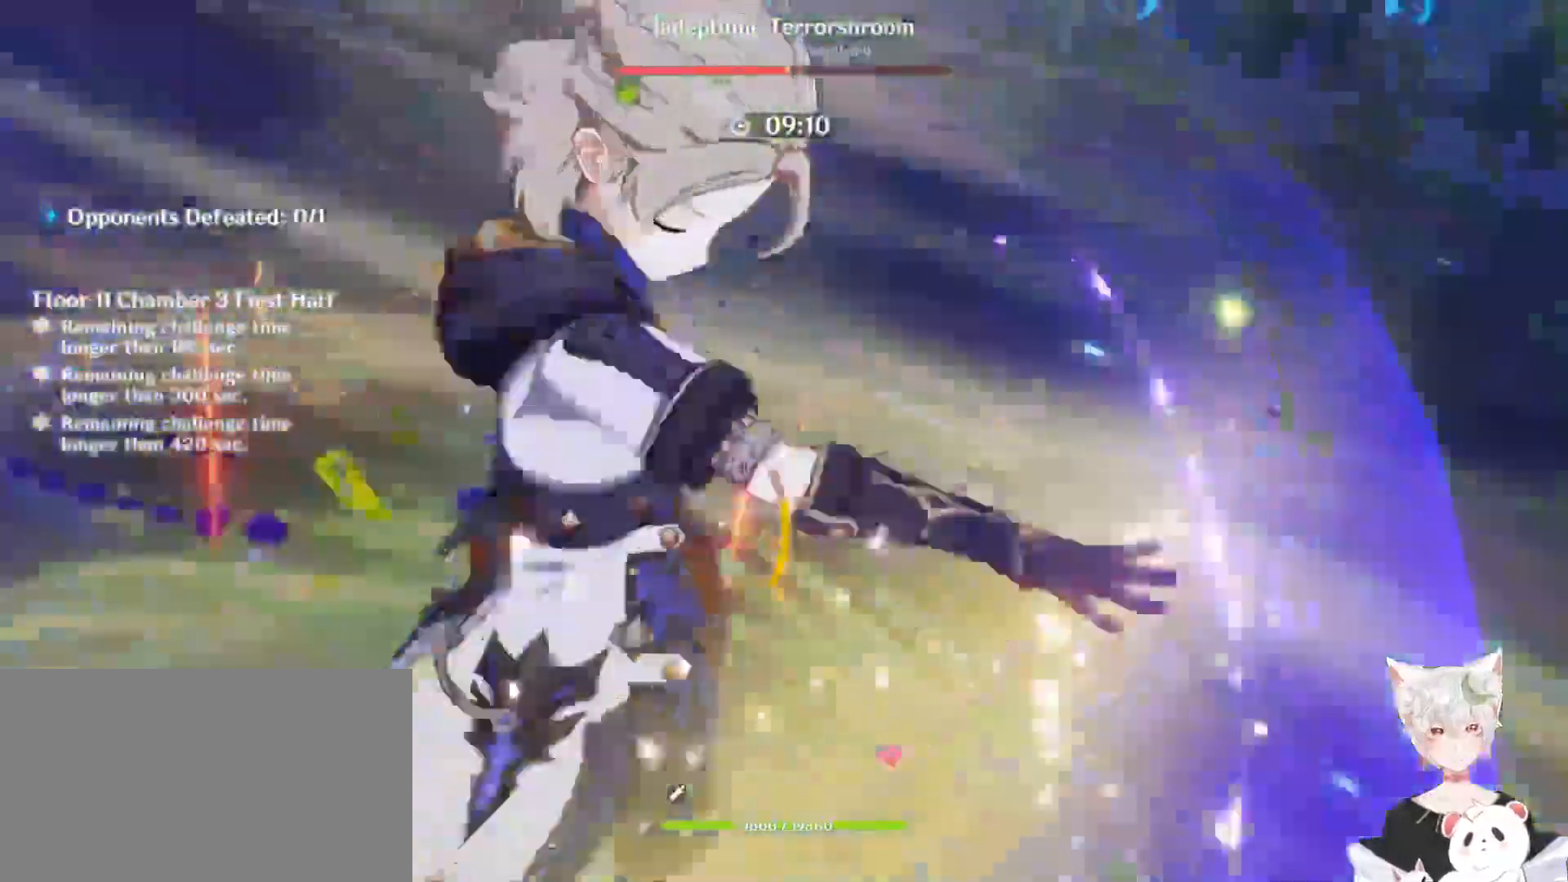
{"keys": [], "mouse": ["left"], "events": [[67, "mouse_left", "down"], [133, "mouse_left", "up"], [267, "mouse_left", "down"], [367, "mouse_left", "up"], [467, "mouse_left", "down"]]}
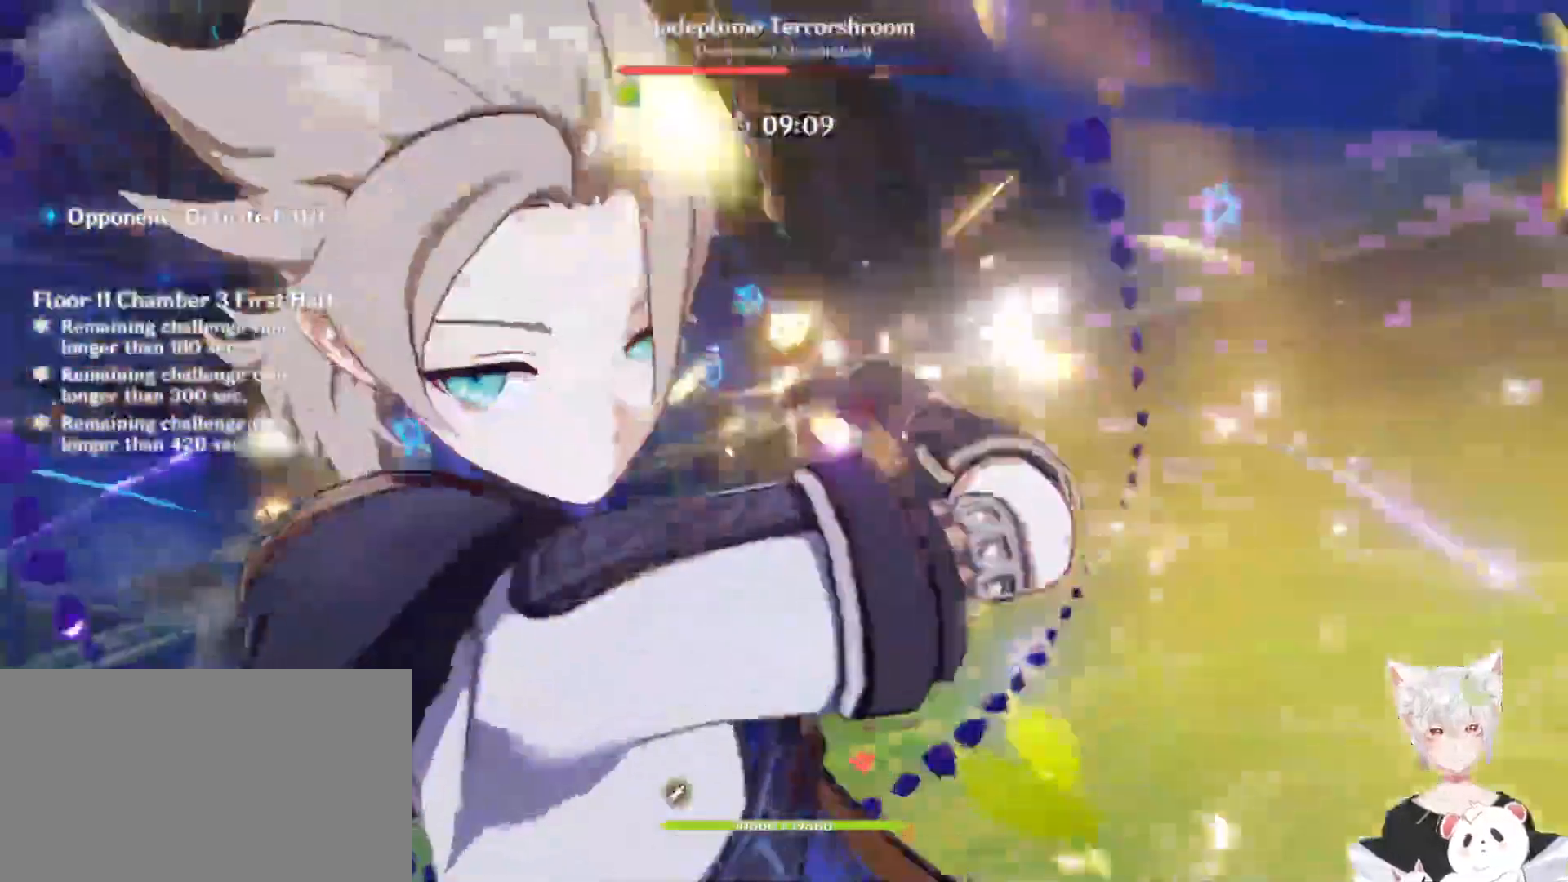
{"keys": [], "mouse": []}
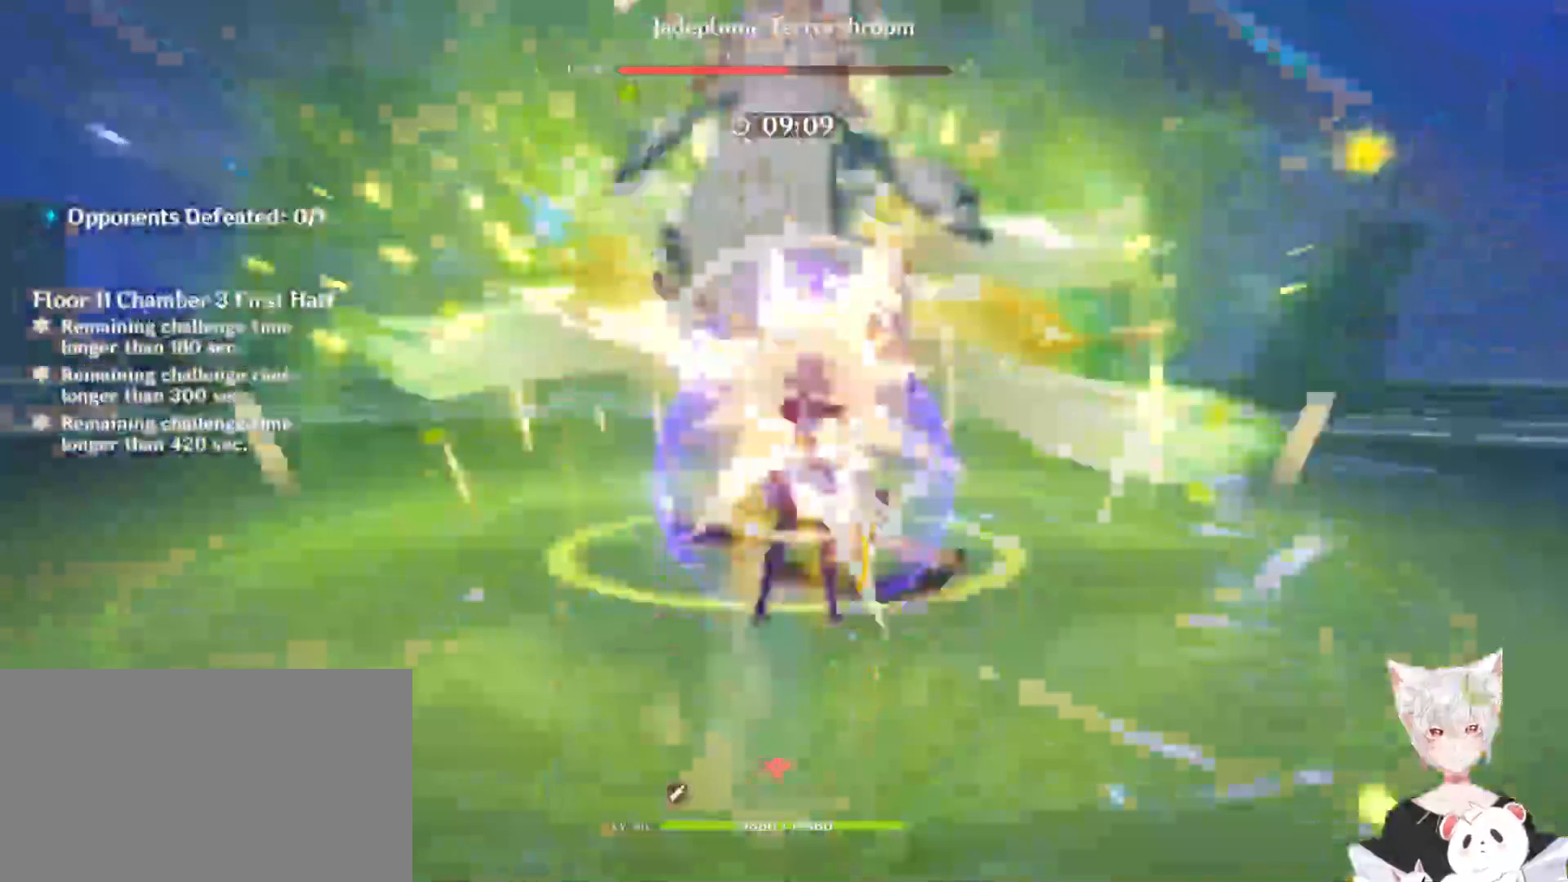
{"keys": ["w"], "mouse": []}
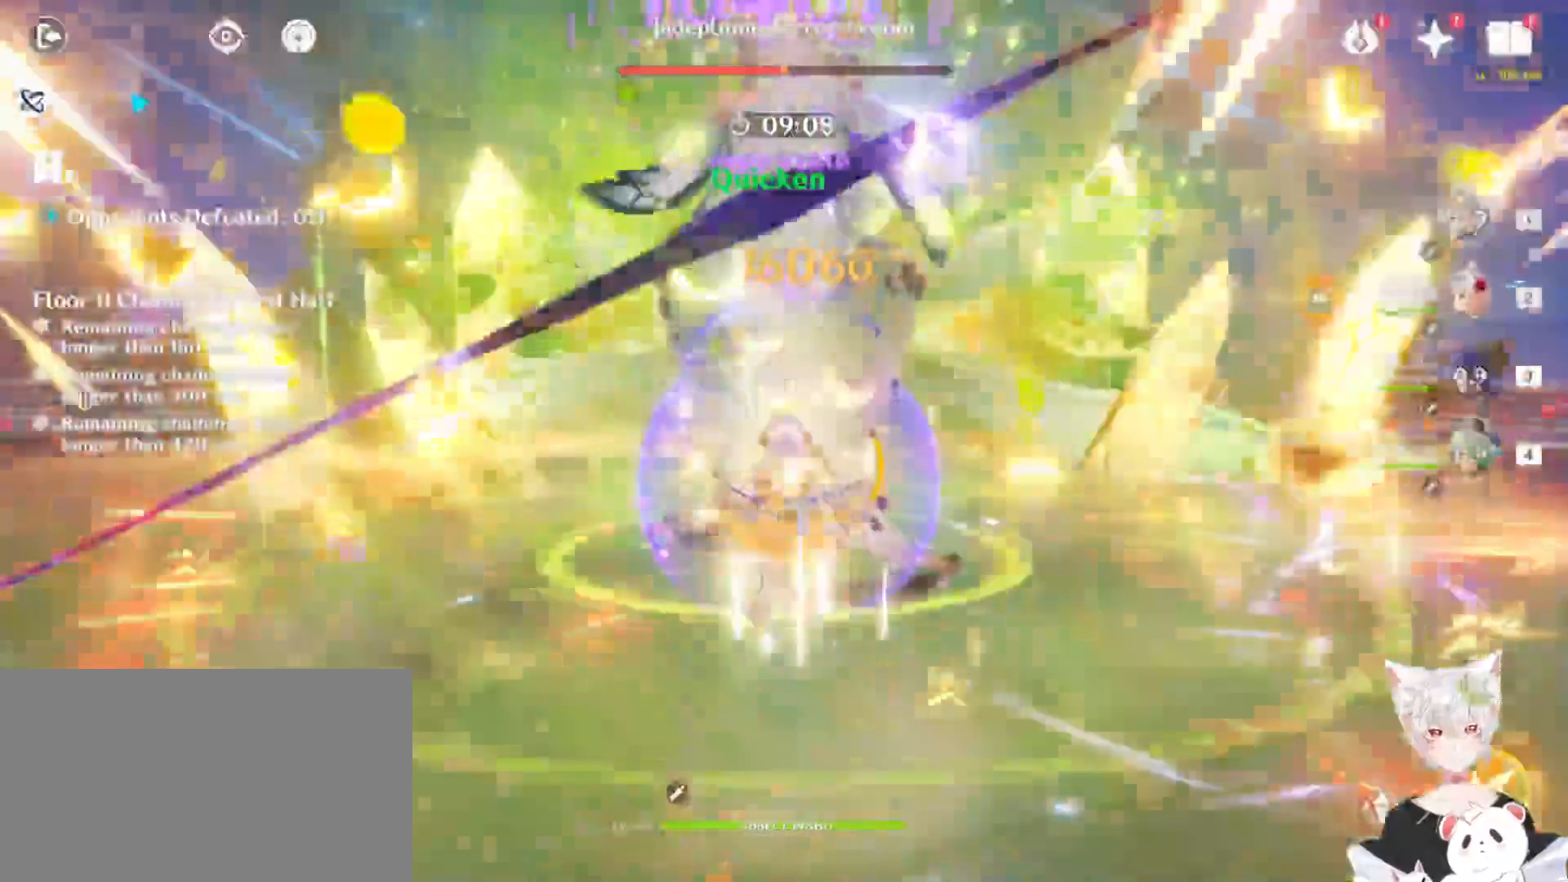
{"keys": [], "mouse": [], "events": [[67, "e", "down"], [300, "e", "up"], [333, "mouse_left", "down"], [333, "w", "up"], [433, "mouse_left", "up"]]}
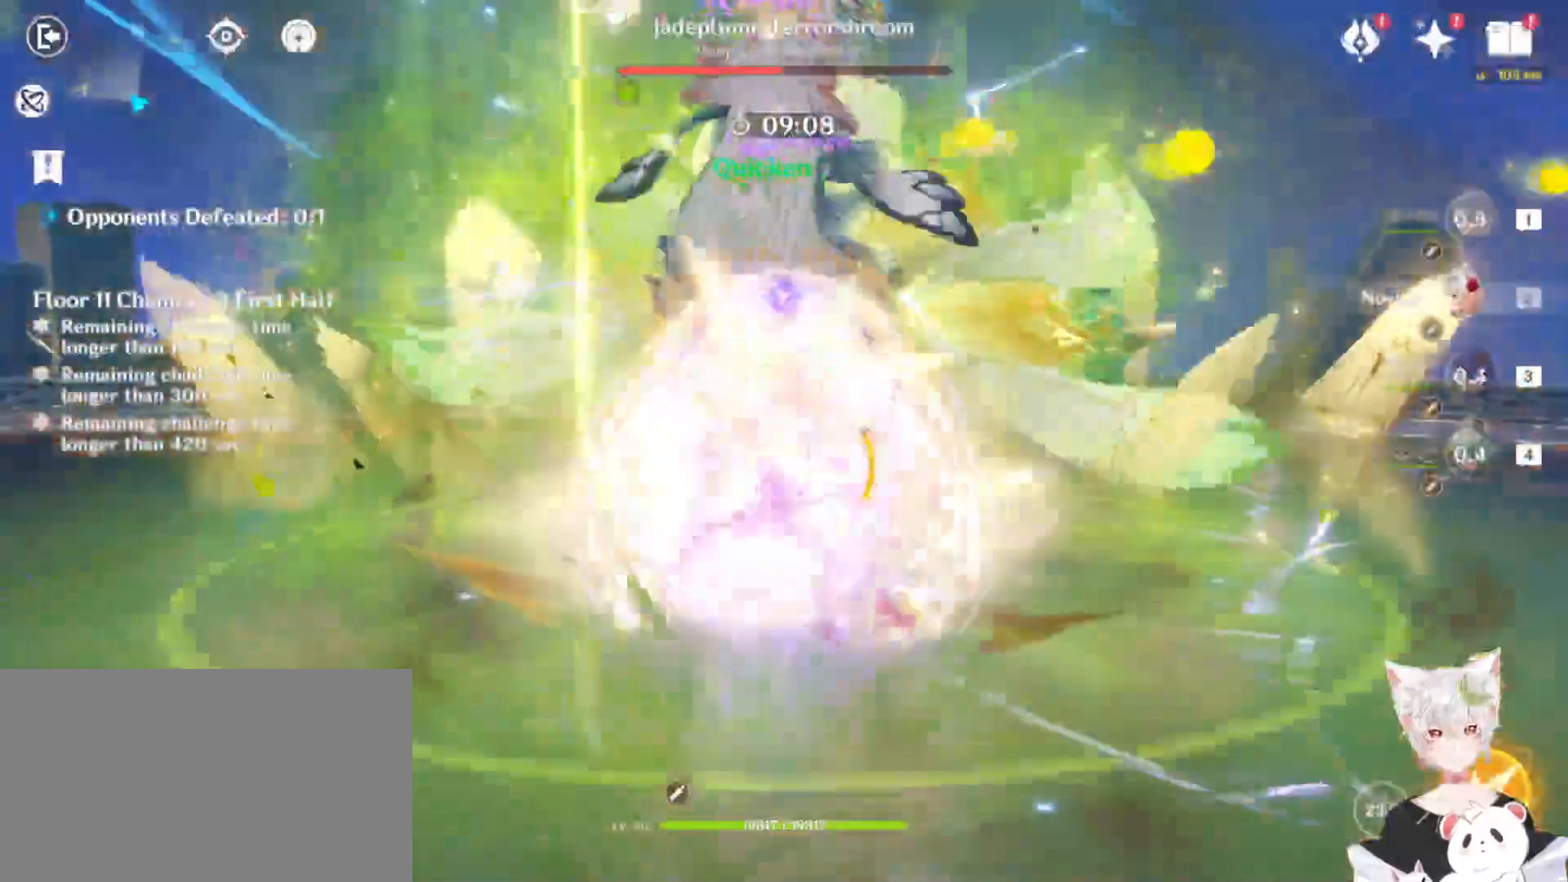
{"keys": [], "mouse": [], "events": [[33, "mouse_left", "down"], [133, "mouse_left", "up"], [133, "q", "down"], [200, "q", "up"], [267, "q", "down"], [300, "q", "up"], [400, "q", "down"], [500, "q", "up"]]}
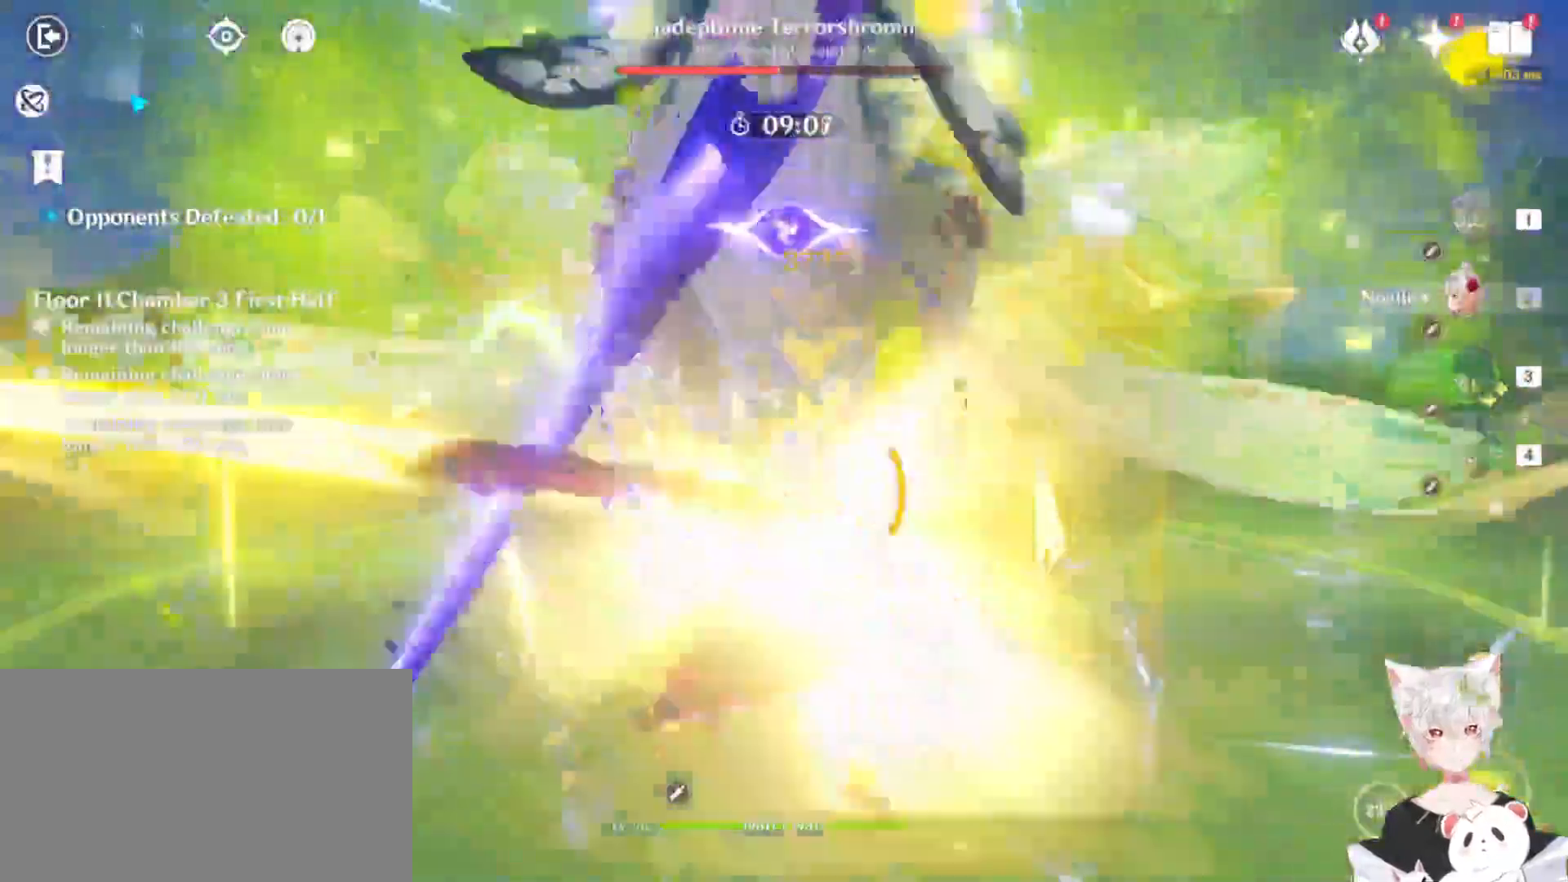
{"keys": [], "mouse": [], "events": [[67, "mouse_left", "down"], [67, "q", "down"], [133, "mouse_left", "up"], [200, "q", "up"], [233, "mouse_left", "down"], [300, "mouse_left", "up"], [367, "mouse_left", "down"], [433, "mouse_left", "up"]]}
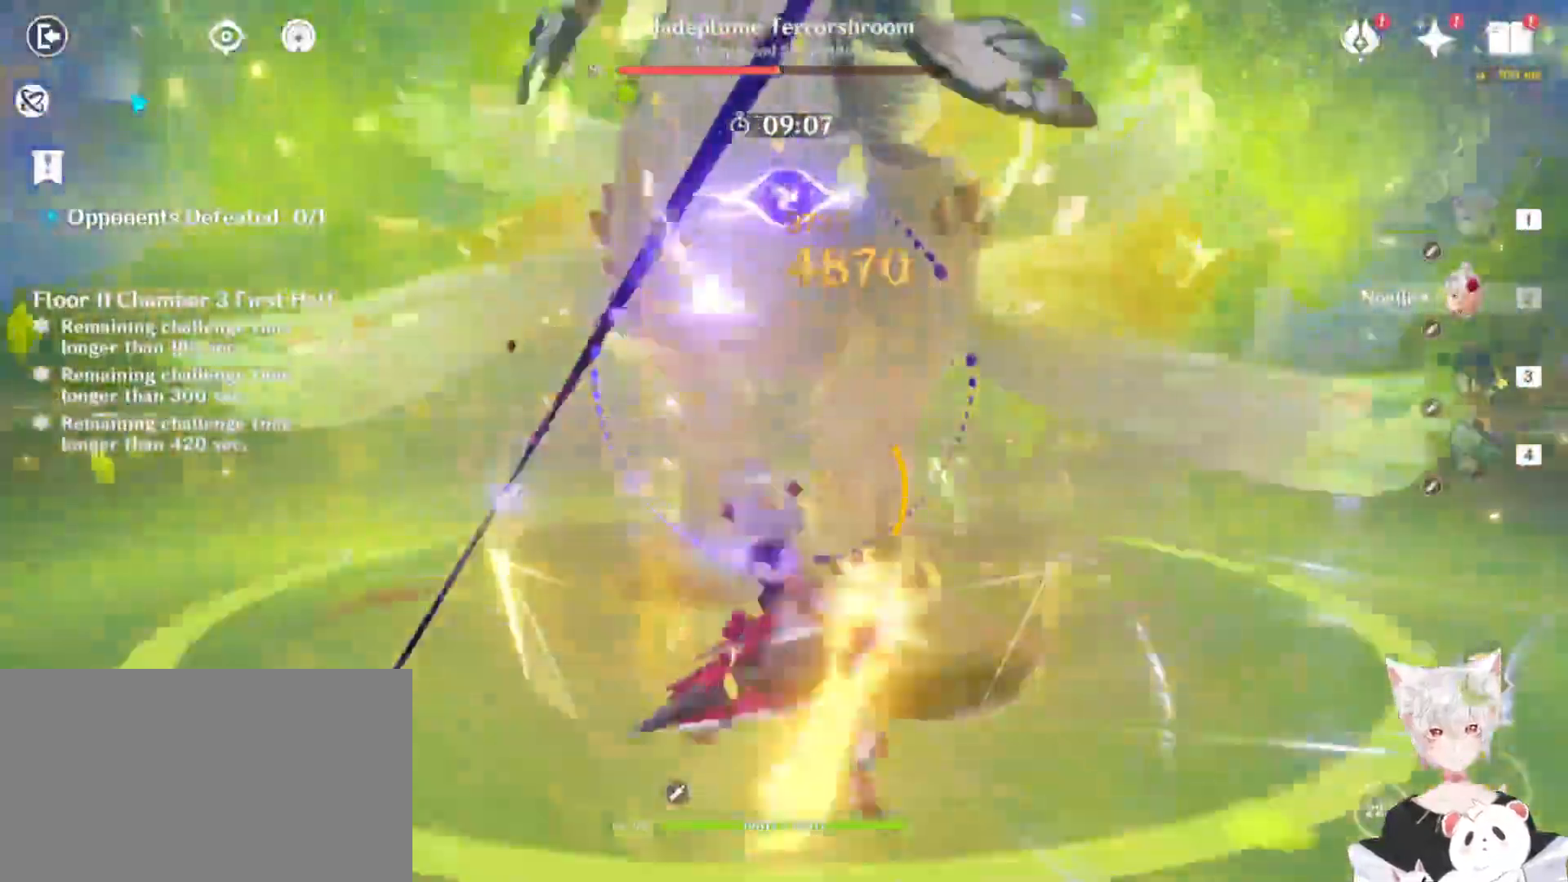
{"keys": [], "mouse": [], "events": [[200, "mouse_left", "down"], [300, "mouse_left", "up"]]}
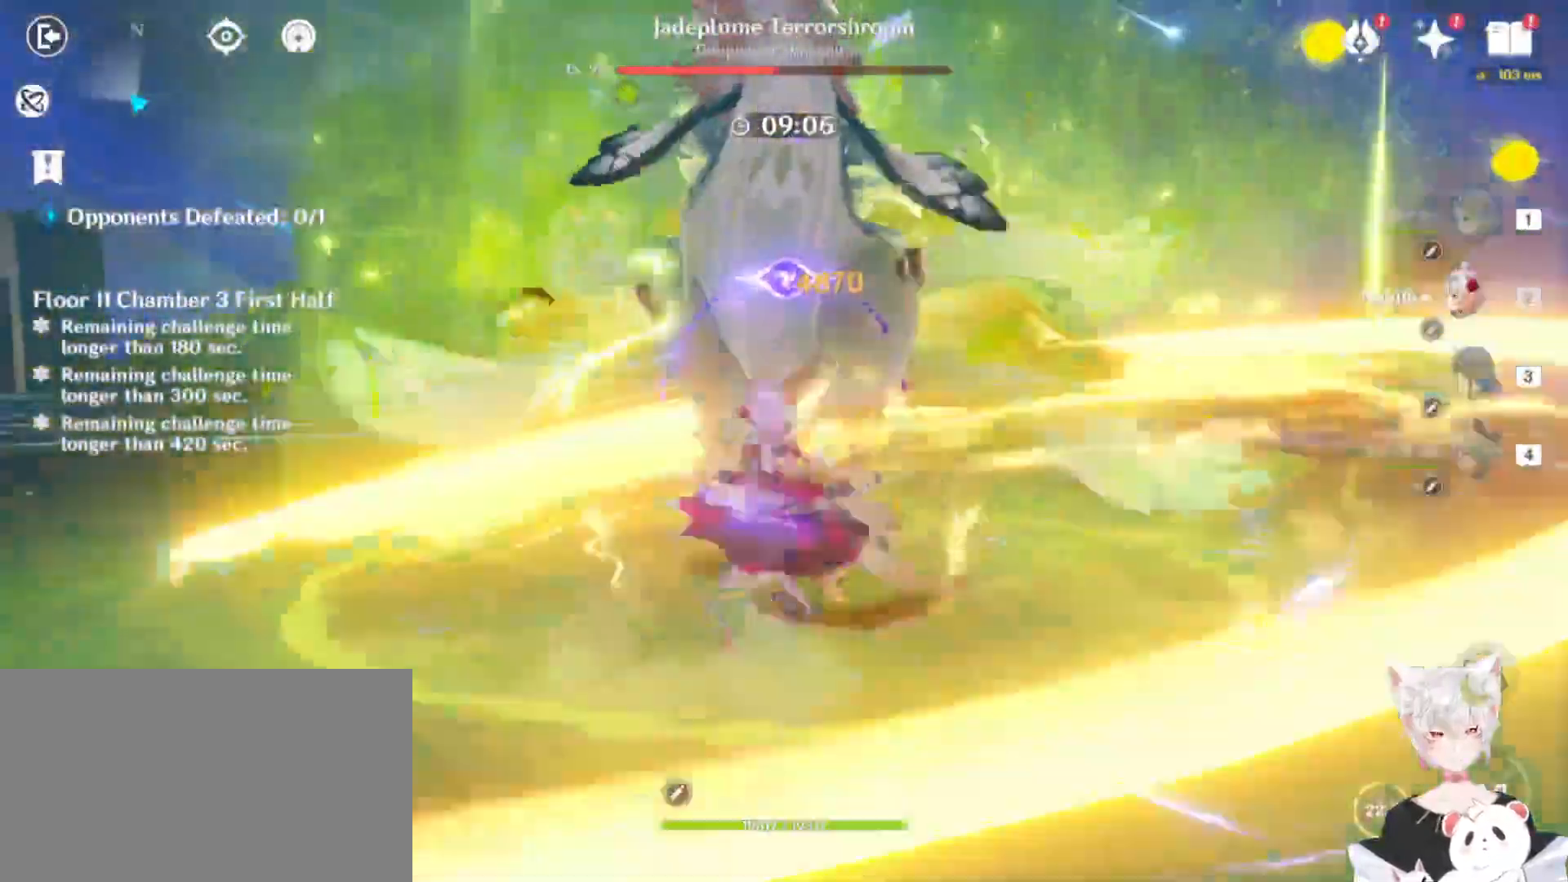
{"keys": [], "mouse": [], "events": [[33, "mouse_left", "down"], [133, "mouse_left", "up"], [167, "mouse_left", "down"], [267, "mouse_left", "up"], [367, "mouse_left", "down"], [467, "mouse_left", "up"]]}
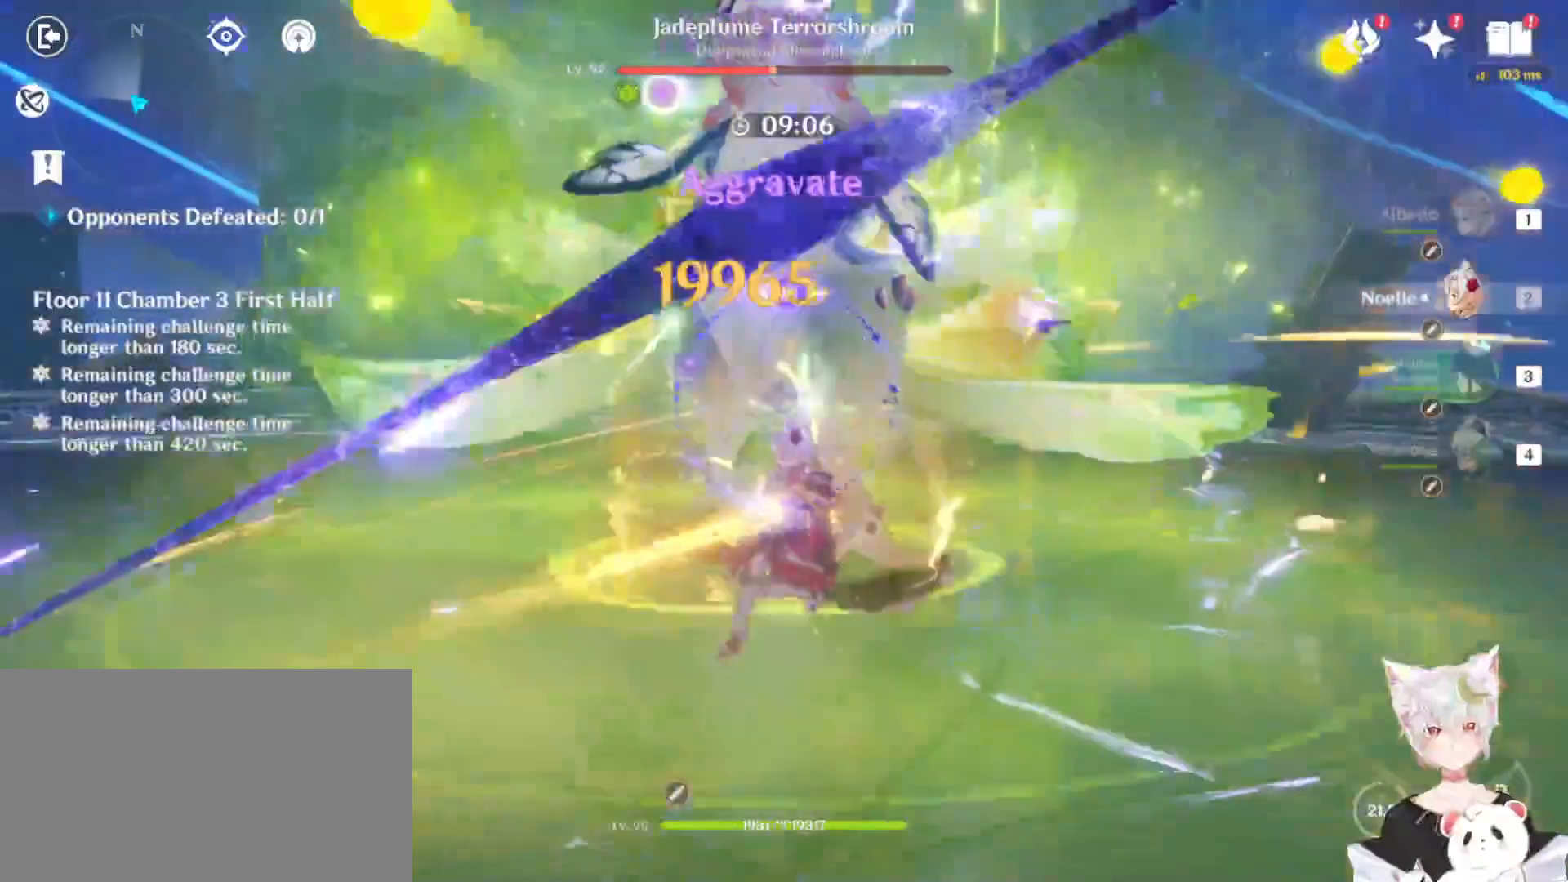
{"keys": [], "mouse": ["left"], "events": [[67, "mouse_left", "down"], [133, "mouse_left", "up"], [200, "mouse_left", "down"], [300, "mouse_left", "up"], [333, "mouse_left", "down"], [433, "mouse_left", "up"], [500, "mouse_left", "down"]]}
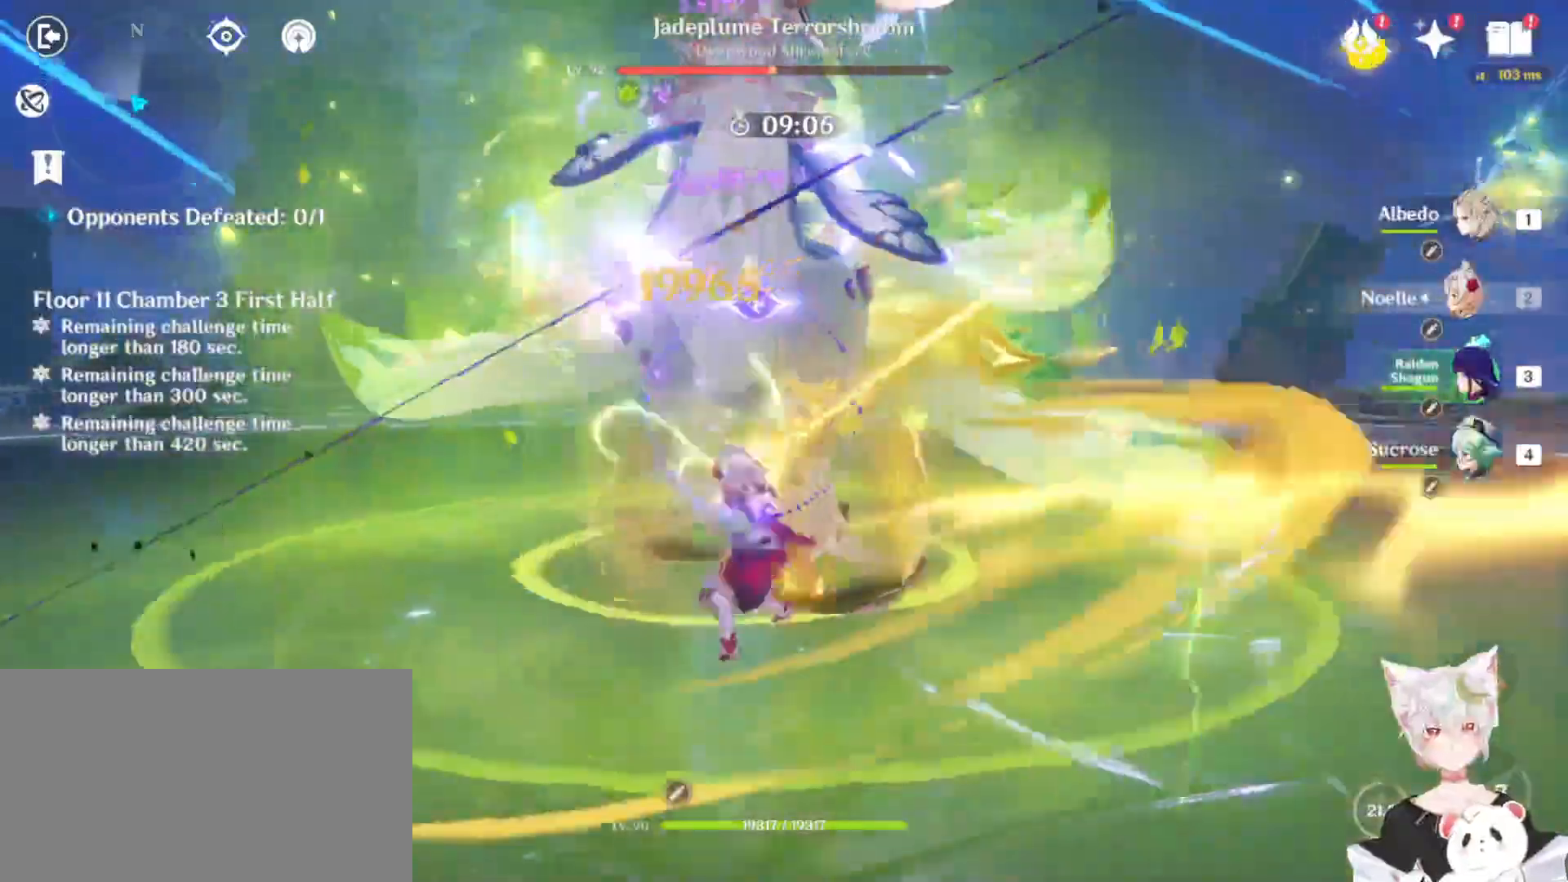
{"keys": [], "mouse": ["left"], "events": [[67, "mouse_left", "up"], [167, "mouse_left", "down"], [200, "mouse_left", "up"], [333, "mouse_left", "down"], [400, "mouse_left", "up"], [467, "mouse_left", "down"]]}
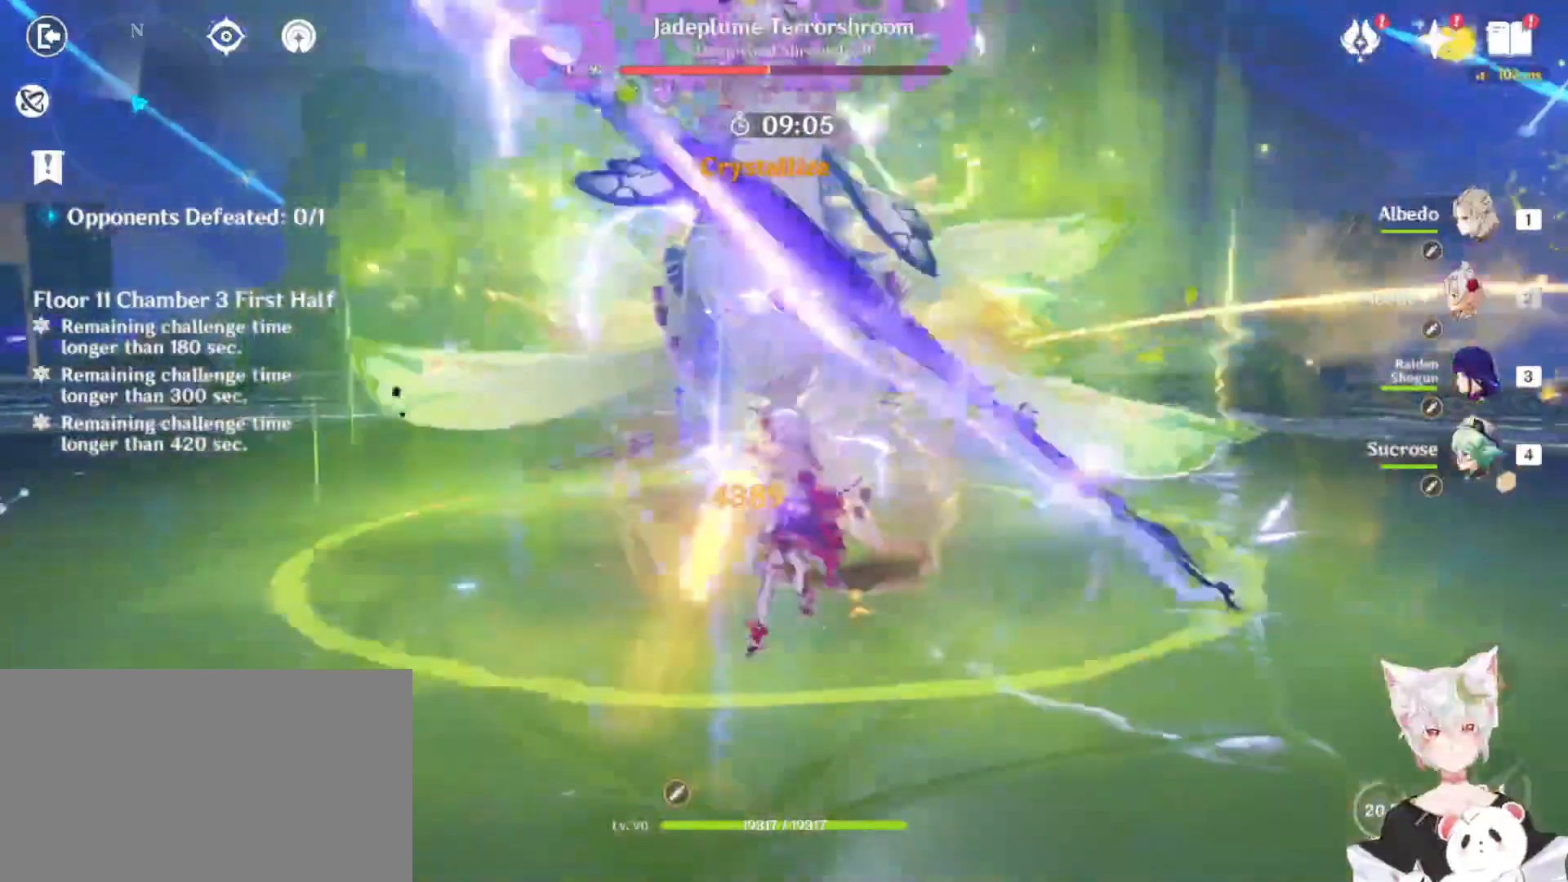
{"keys": [], "mouse": ["left"], "events": [[33, "mouse_left", "up"], [133, "mouse_left", "down"], [233, "mouse_left", "up"], [300, "mouse_left", "down"], [367, "mouse_left", "up"], [433, "mouse_left", "down"]]}
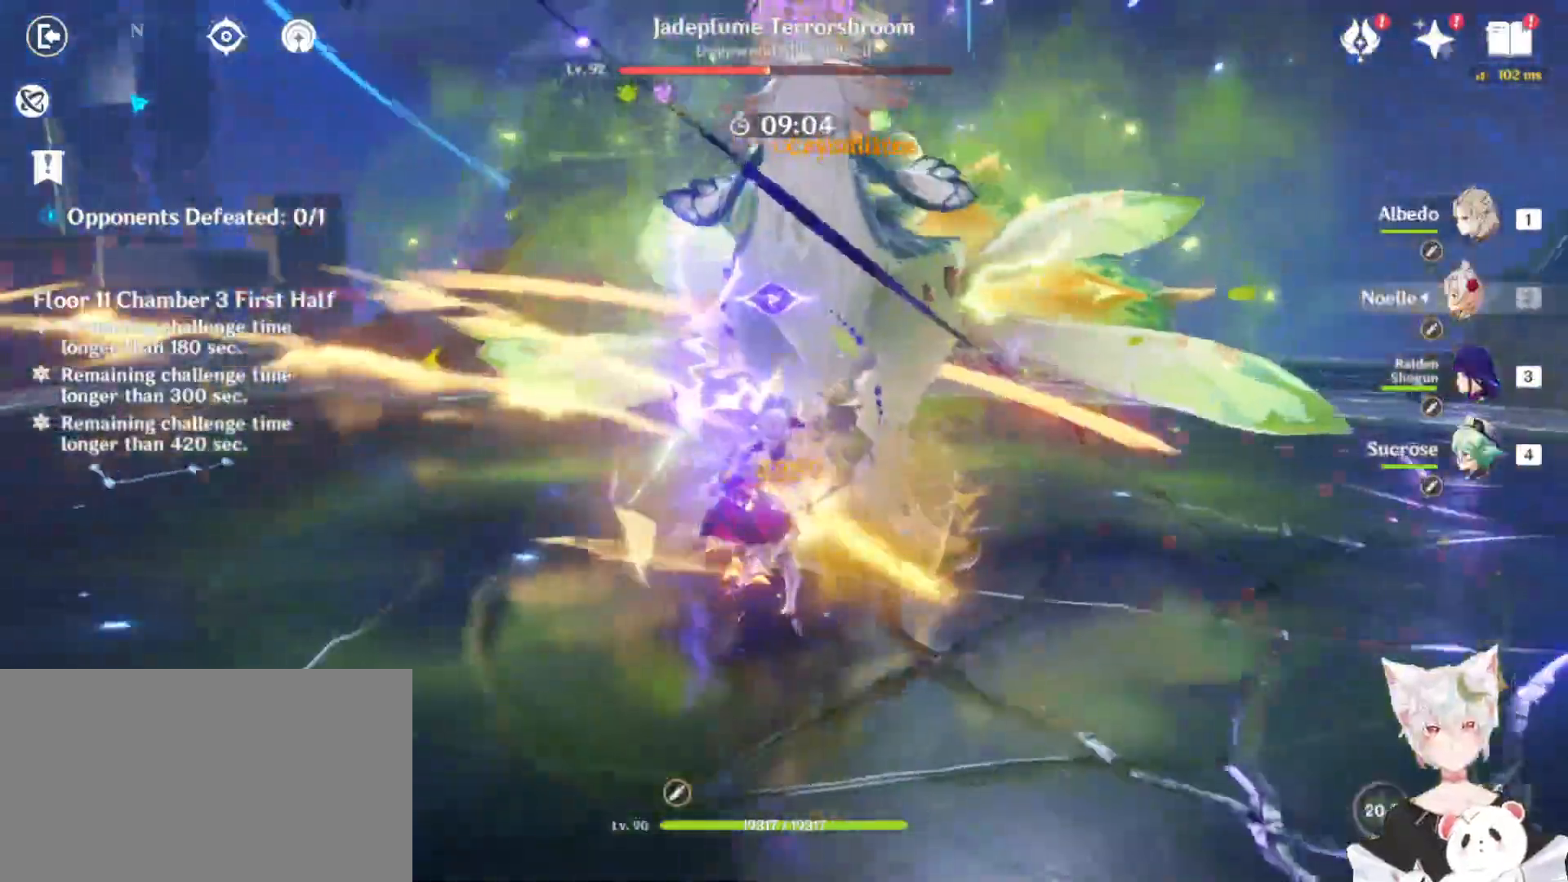
{"keys": [], "mouse": ["left"], "events": [[33, "mouse_left", "up"], [100, "mouse_left", "down"], [200, "mouse_left", "up"], [267, "mouse_left", "down"], [367, "mouse_left", "up"], [433, "mouse_left", "down"]]}
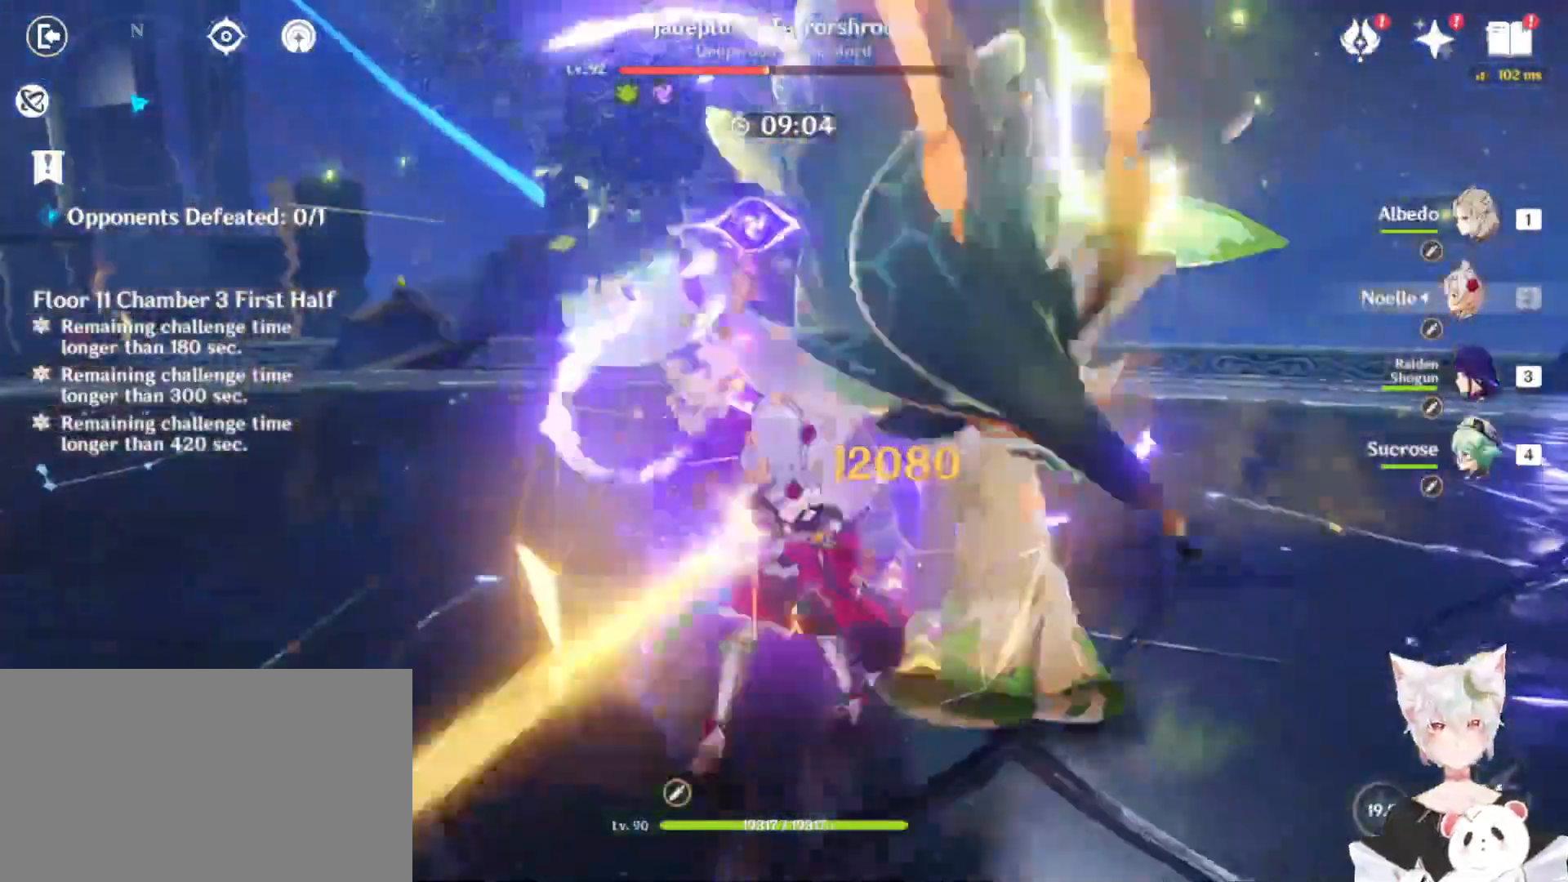
{"keys": [], "mouse": [], "events": [[167, "mouse_left", "up"], [267, "mouse_left", "down"], [367, "mouse_left", "up"], [467, "mouse_left", "down"], [500, "mouse_left", "up"]]}
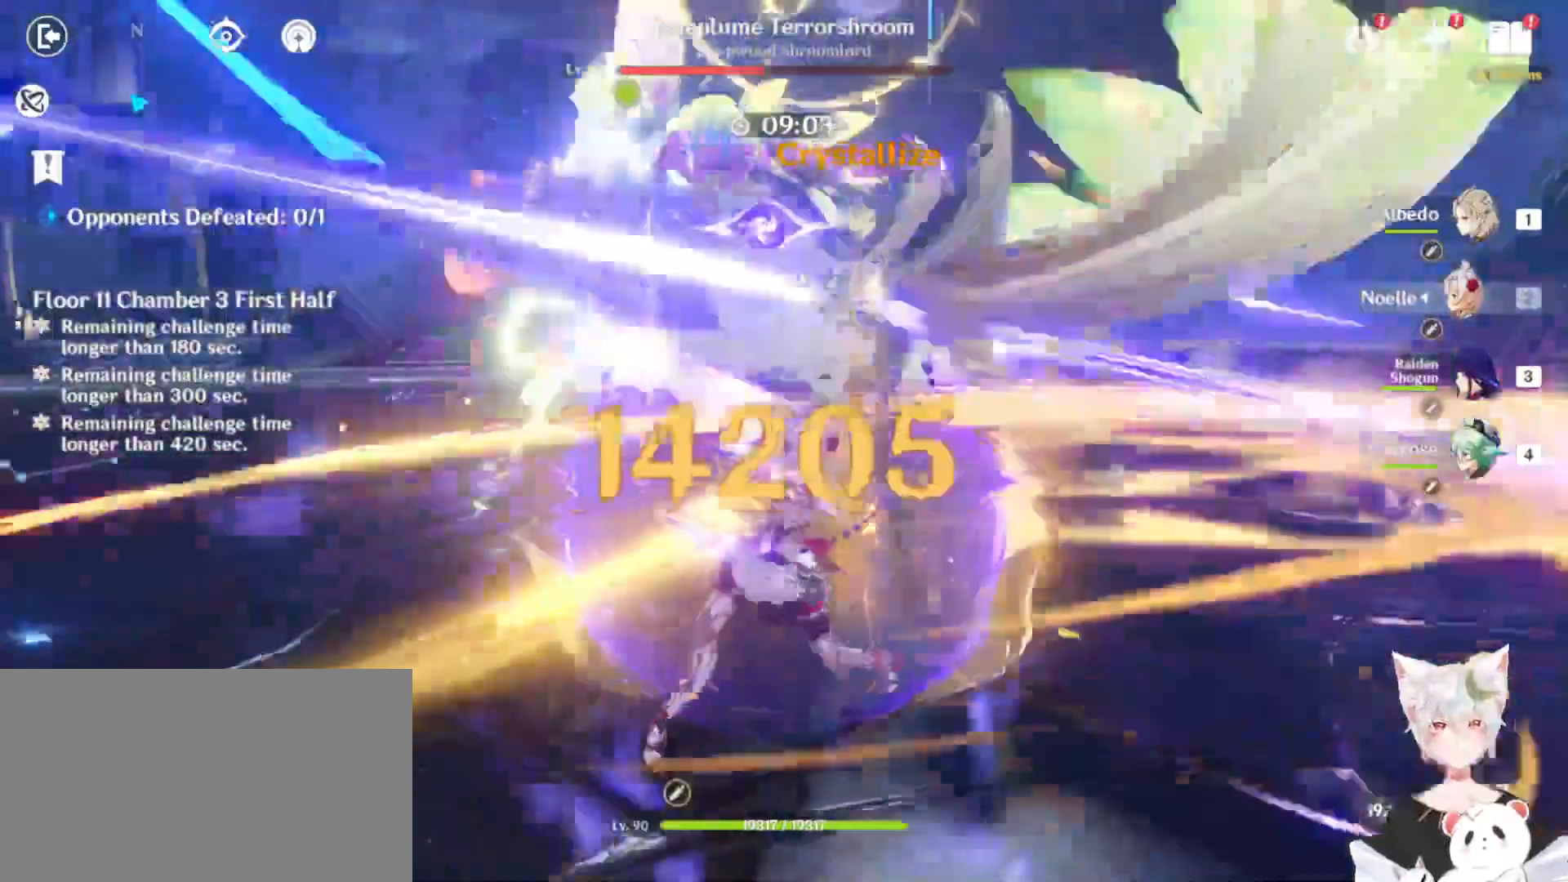
{"keys": [], "mouse": ["left"], "events": [[100, "mouse_left", "down"], [200, "mouse_left", "up"], [267, "mouse_left", "down"], [367, "mouse_left", "up"], [433, "mouse_left", "down"]]}
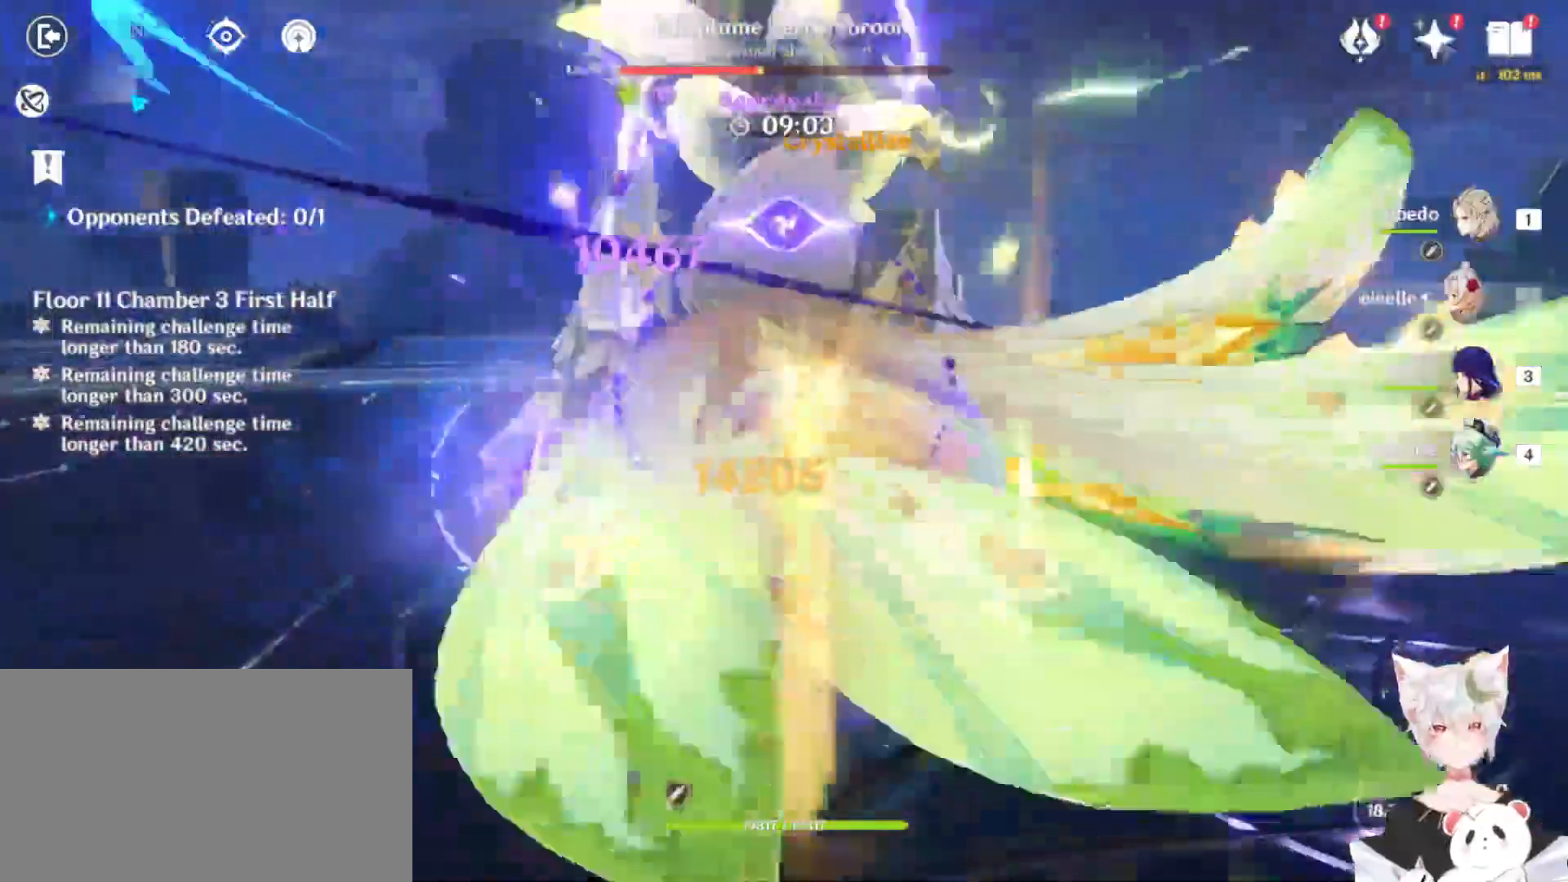
{"keys": ["a", "shift"], "mouse": [], "events": [[67, "mouse_left", "up"], [100, "mouse_left", "down"], [267, "mouse_left", "up"], [367, "mouse_left", "down"], [467, "a", "down"], [467, "mouse_left", "up"], [467, "shift", "down"]]}
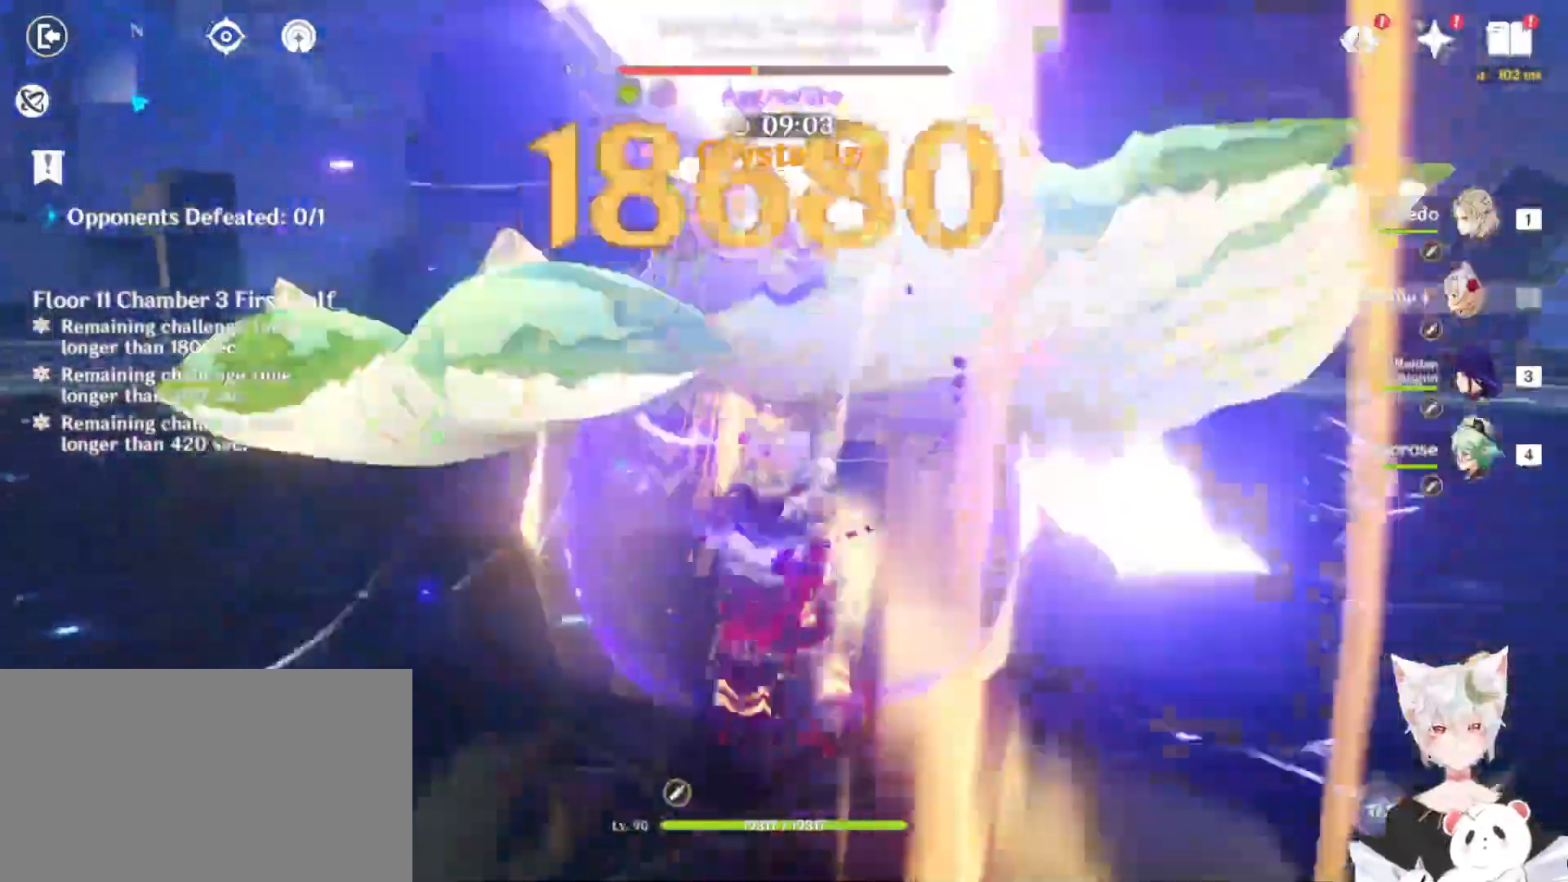
{"keys": [], "mouse": ["left"], "events": [[33, "w", "down"], [167, "mouse_left", "down"], [200, "a", "up"], [200, "shift", "up"], [233, "mouse_left", "up"], [300, "mouse_left", "down"], [300, "w", "up"], [367, "mouse_left", "up"], [467, "mouse_left", "down"]]}
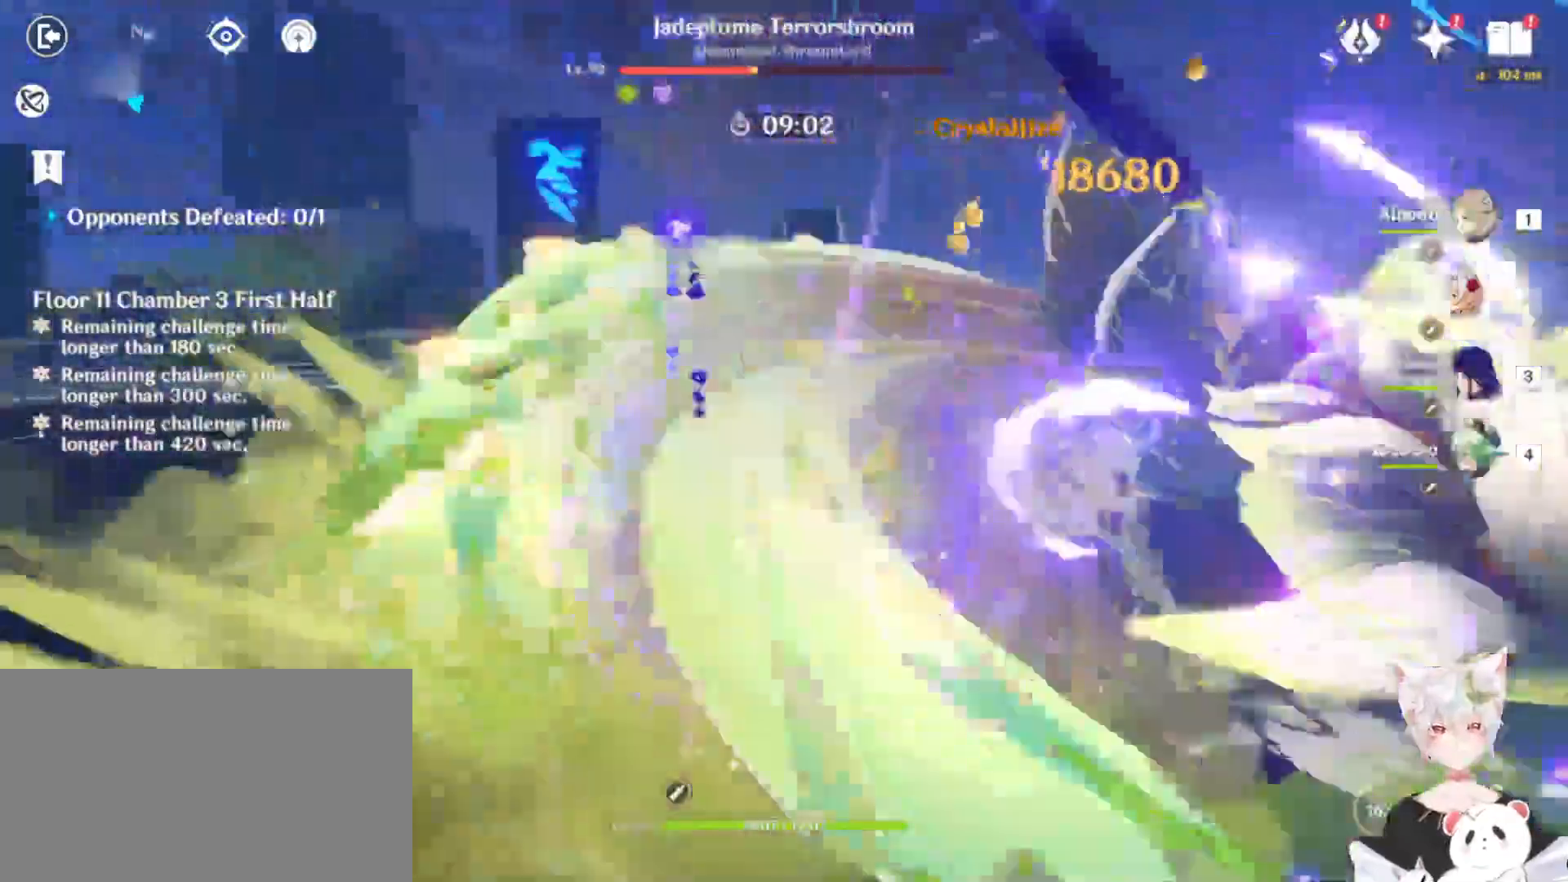
{"keys": [], "mouse": ["left"]}